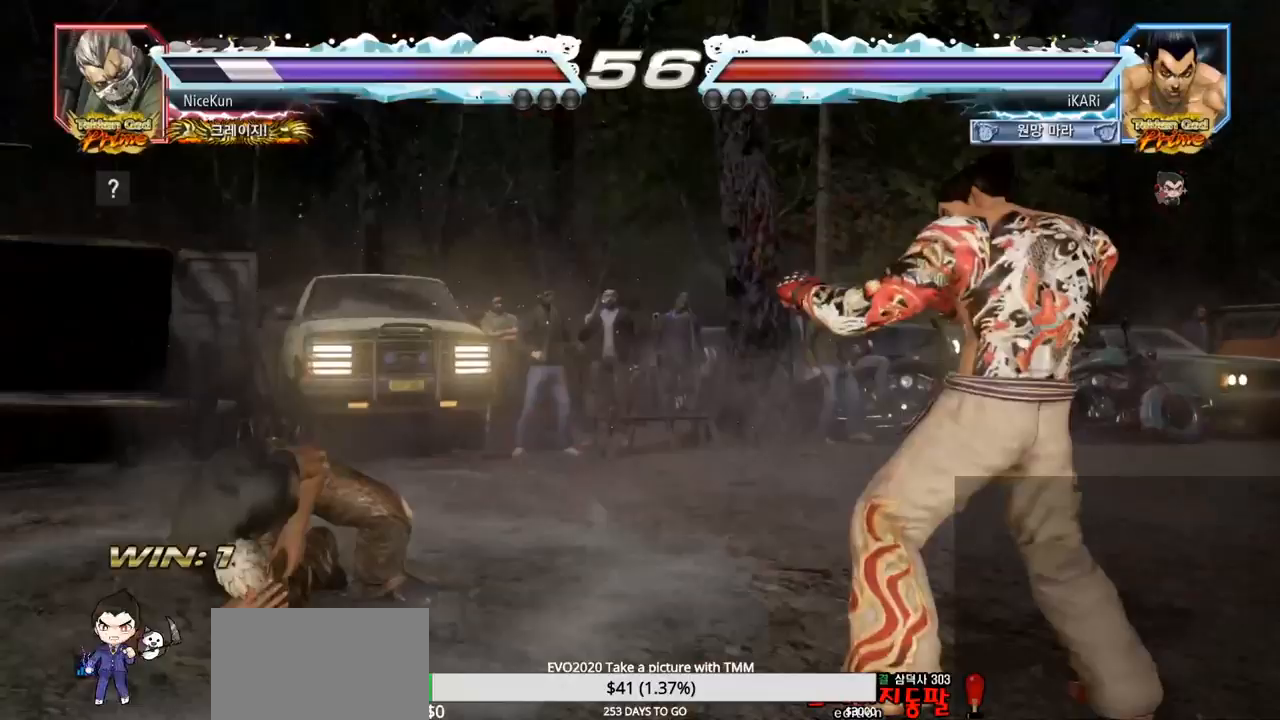
Gameplay with a controller (arcade stick); each line is a JSON object with the inputs held at the frame after it. "events" lists button and stick changes between this image and that frame as [ms after this image, input, new state], when the widget could be followed in between. Not read: L3 R3.
{"buttons": ["TRIANGLE"], "left_stick": "down-left", "events": [[167, "left_stick", "down-left"], [183, "SQUARE", "down"], [217, "SQUARE", "up"], [317, "CIRCLE", "down"], [383, "CIRCLE", "up"], [433, "TRIANGLE", "down"]]}
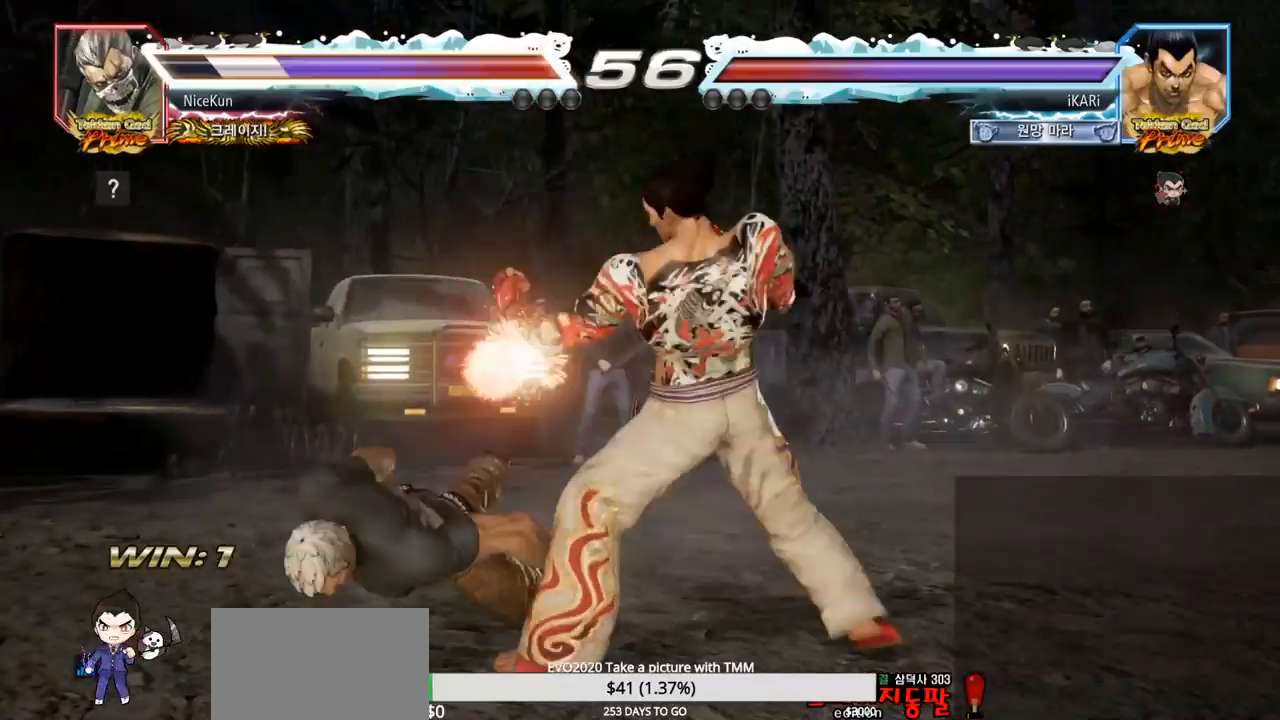
{"buttons": [], "left_stick": "center", "events": [[17, "TRIANGLE", "up"], [33, "TRIANGLE", "down"], [83, "TRIANGLE", "up"], [133, "TRIANGLE", "down"], [183, "TRIANGLE", "up"], [217, "TRIANGLE", "down"], [233, "left_stick", "center"], [300, "TRIANGLE", "up"]]}
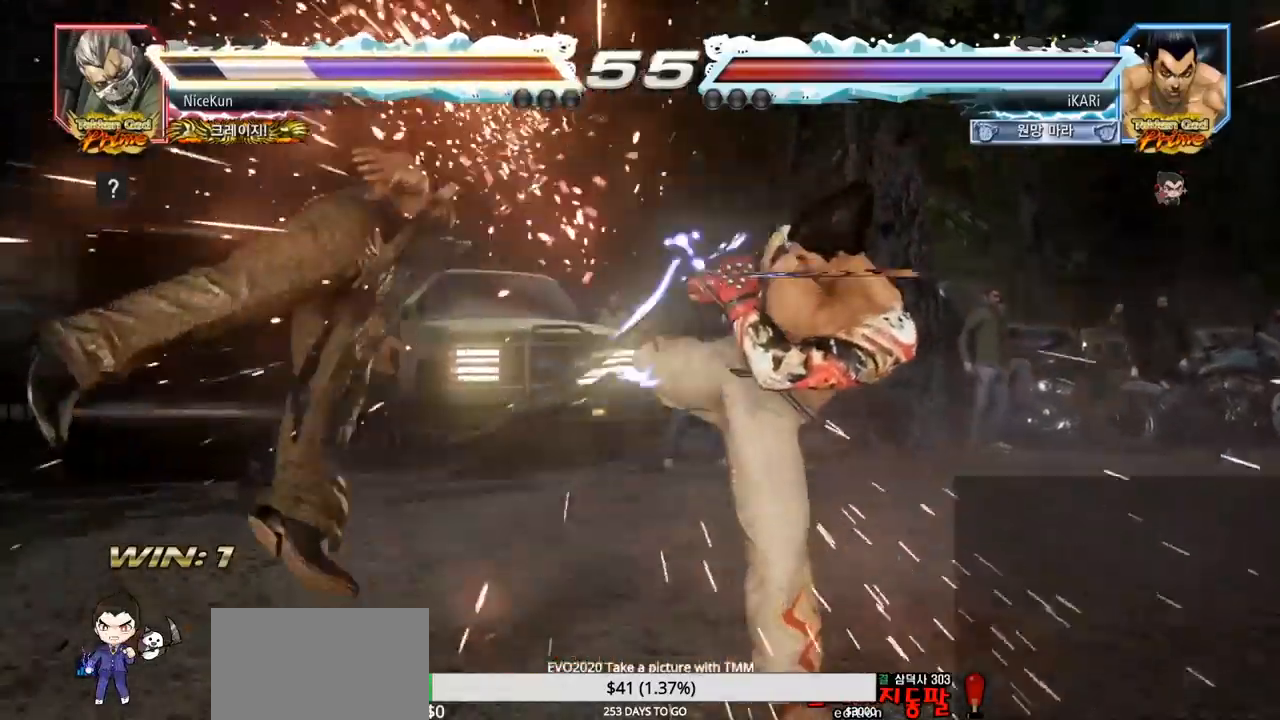
{"buttons": [], "left_stick": "down-left", "events": [[333, "left_stick", "left"], [500, "left_stick", "down-left"]]}
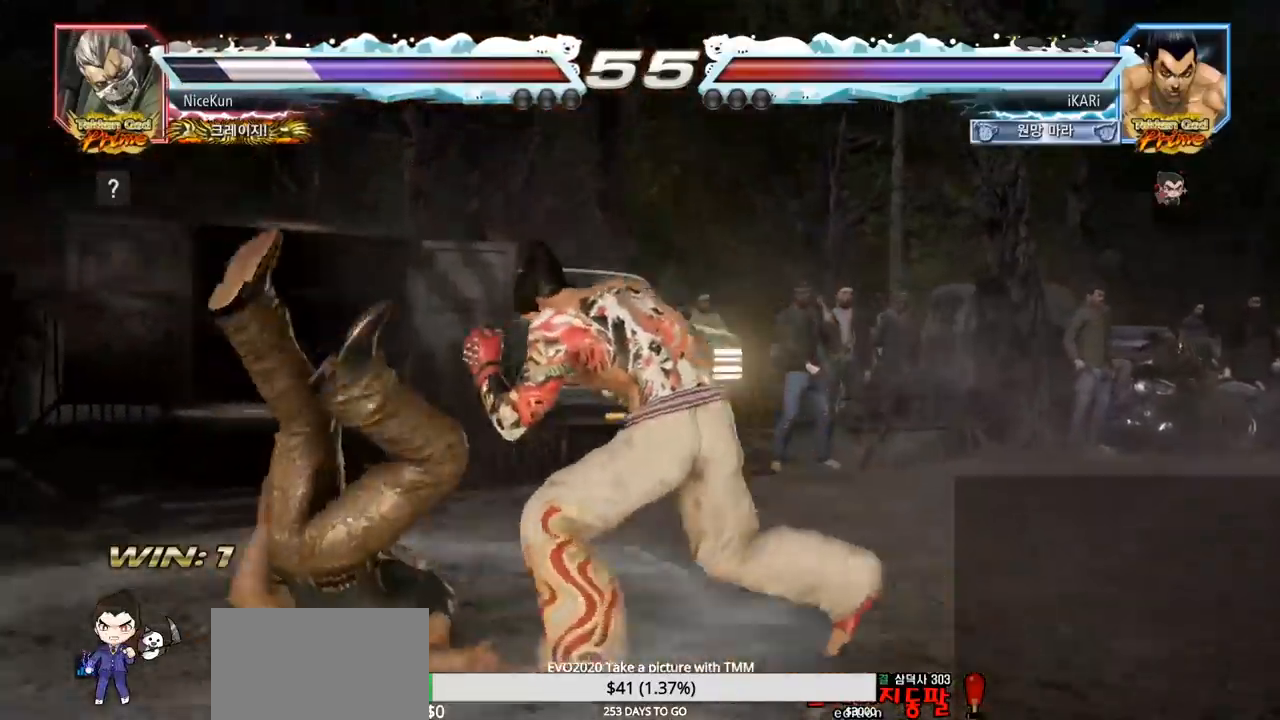
{"buttons": [], "left_stick": "down-left", "events": [[17, "CROSS", "down"], [50, "CROSS", "up"], [117, "TRIANGLE", "down"], [167, "TRIANGLE", "up"]]}
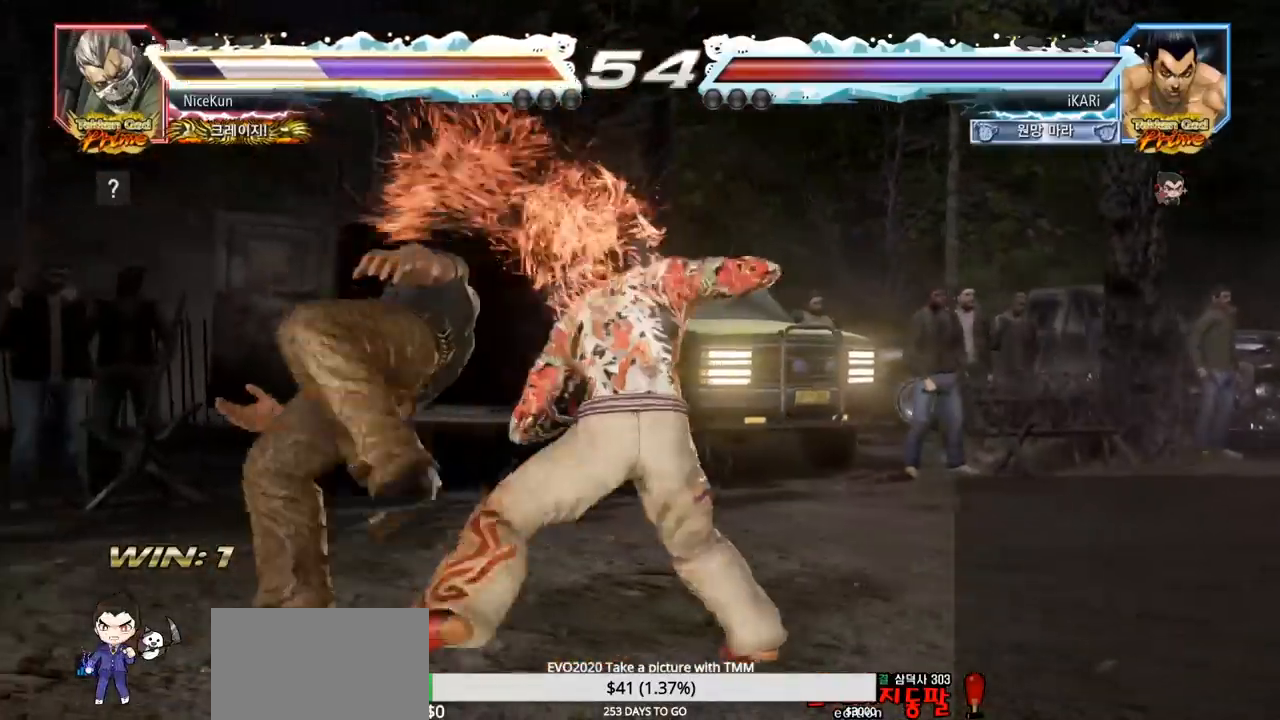
{"buttons": [], "left_stick": "down-left", "events": [[233, "SQUARE", "down"], [267, "SQUARE", "up"], [467, "TRIANGLE", "down"], [500, "TRIANGLE", "up"]]}
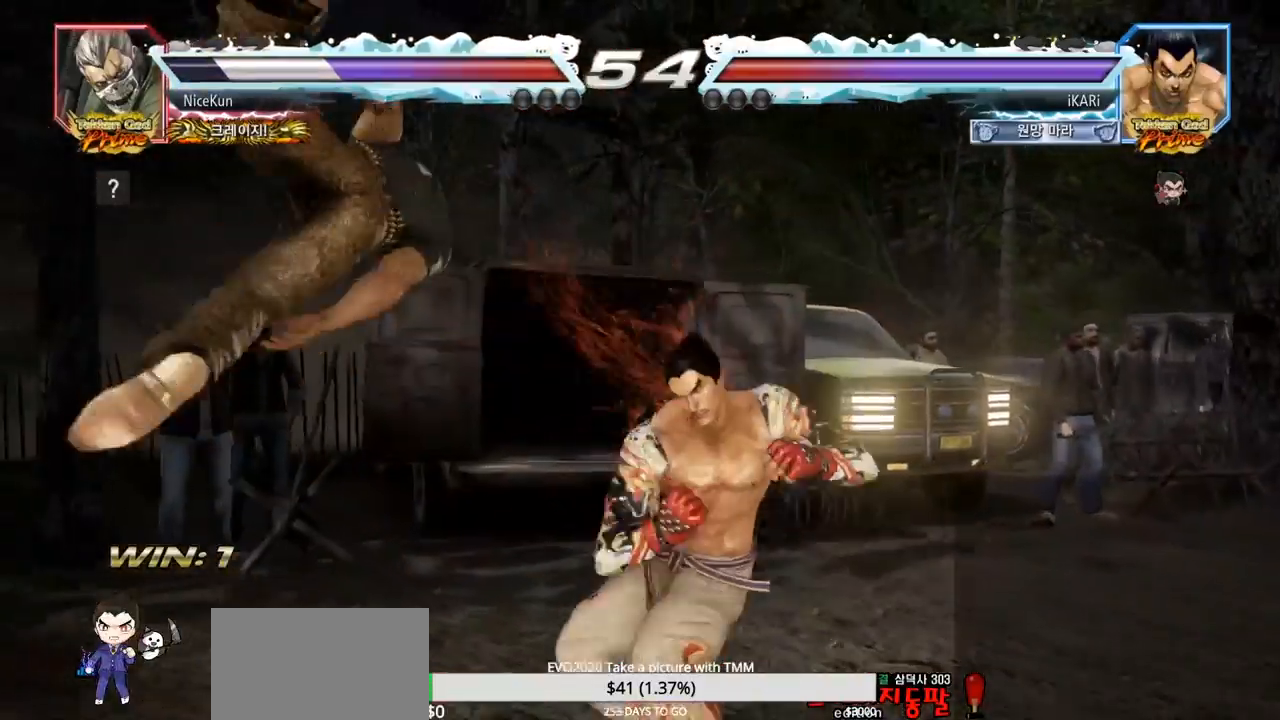
{"buttons": [], "left_stick": "center", "events": [[50, "TRIANGLE", "down"], [100, "TRIANGLE", "up"], [167, "TRIANGLE", "down"], [167, "left_stick", "center"], [300, "TRIANGLE", "up"]]}
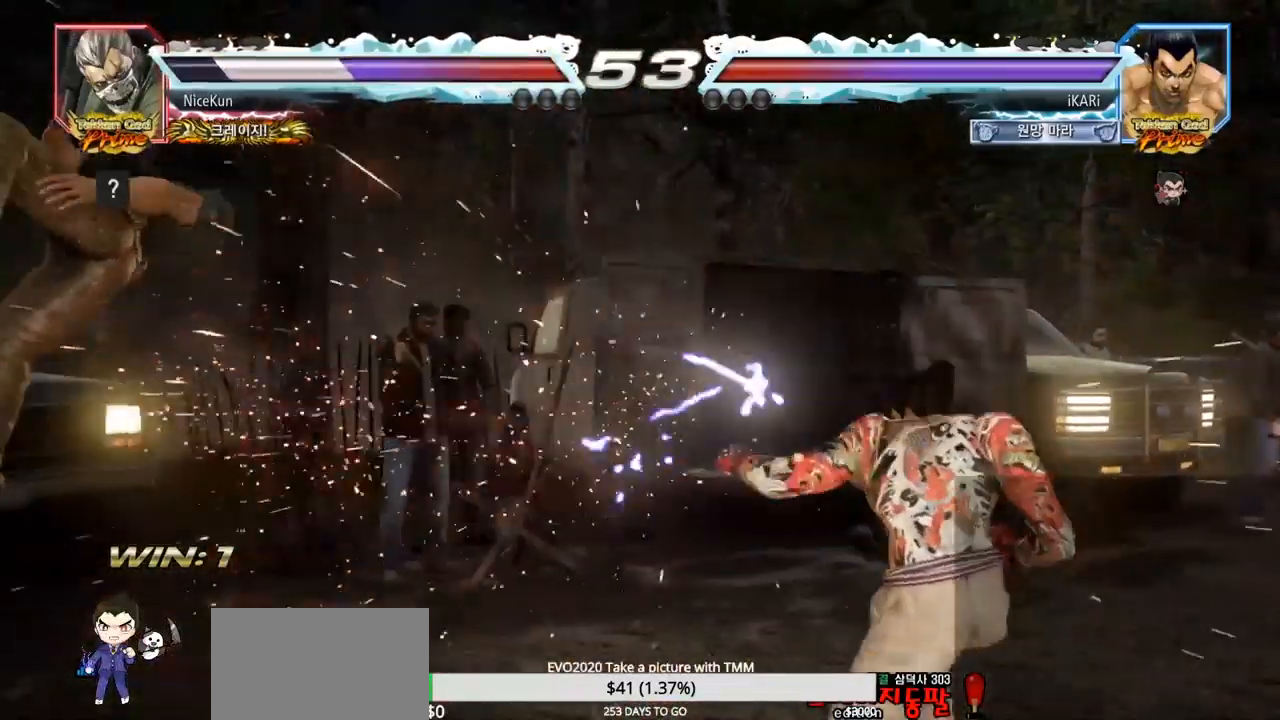
{"buttons": ["TRIANGLE"], "left_stick": "left", "events": [[167, "left_stick", "left"], [217, "left_stick", "center"], [333, "left_stick", "left"], [483, "TRIANGLE", "down"]]}
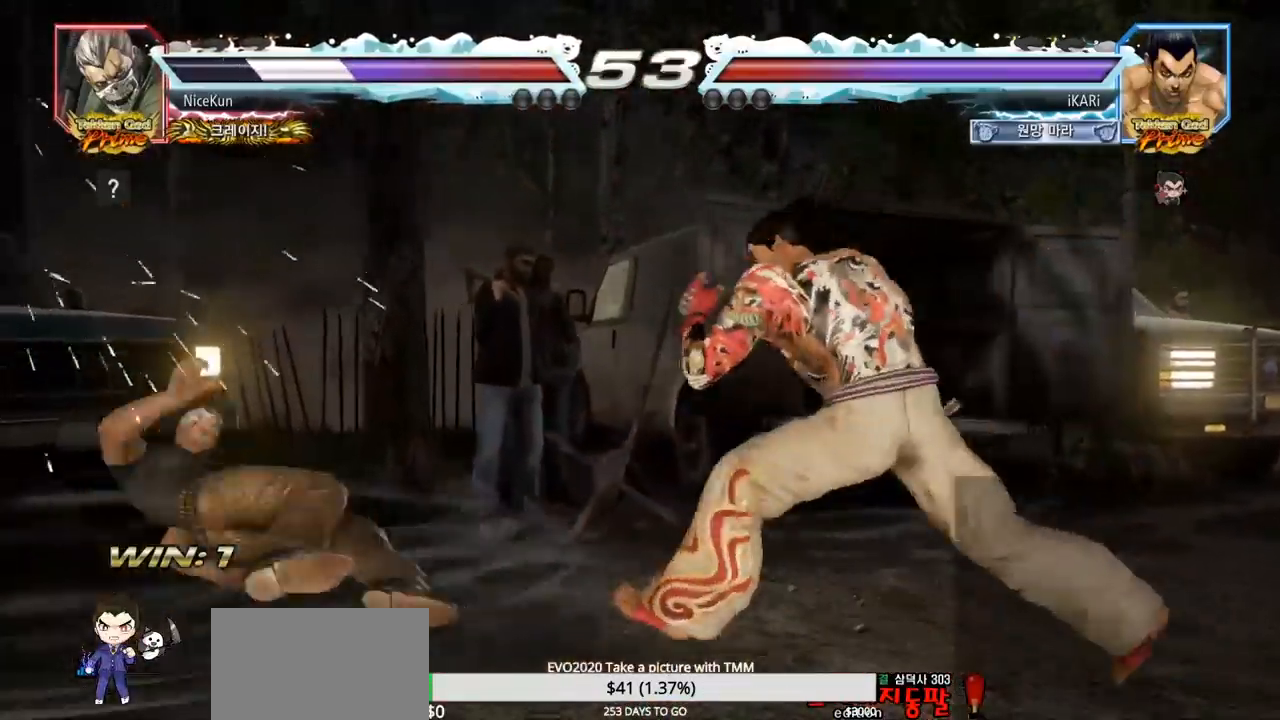
{"buttons": [], "left_stick": "center", "events": [[67, "TRIANGLE", "up"], [150, "TRIANGLE", "down"], [217, "left_stick", "center"], [250, "TRIANGLE", "up"]]}
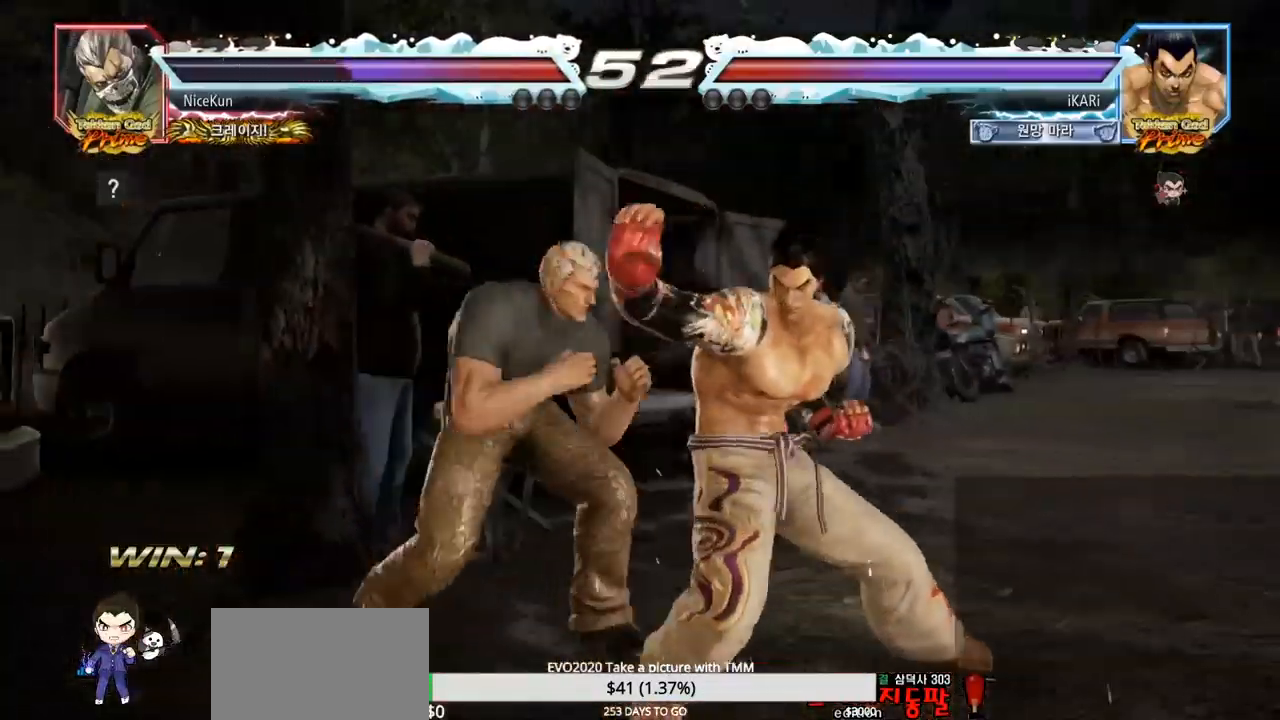
{"buttons": [], "left_stick": "right", "events": [[50, "left_stick", "right"]]}
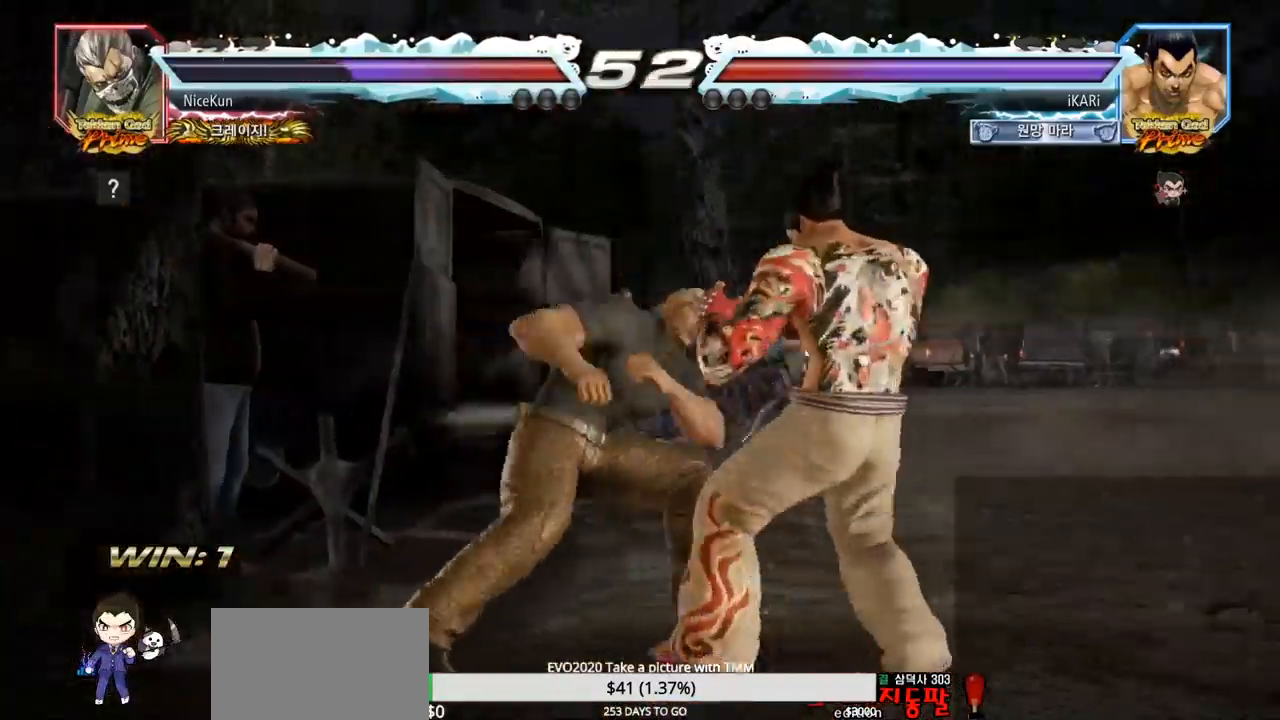
{"buttons": [], "left_stick": "center", "events": [[217, "TRIANGLE", "down"], [217, "left_stick", "left"], [250, "TRIANGLE", "up"], [283, "left_stick", "center"]]}
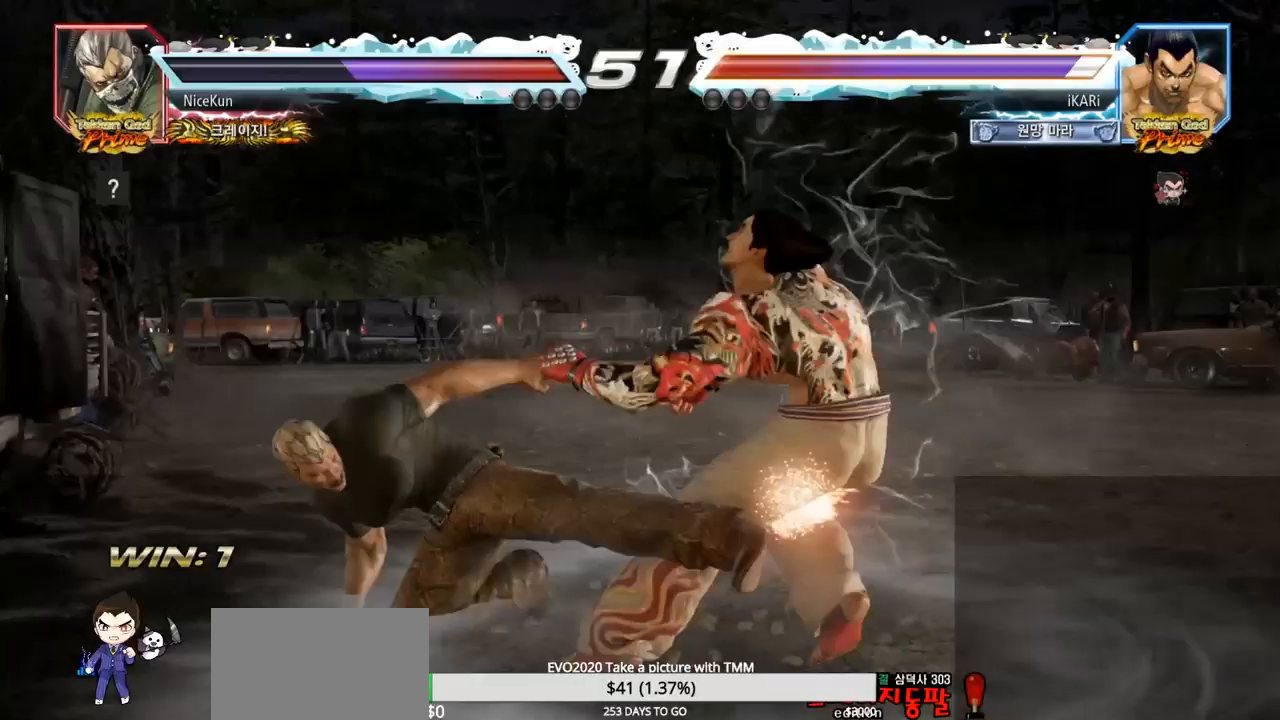
{"buttons": [], "left_stick": "center", "events": [[417, "left_stick", "up"], [483, "left_stick", "center"]]}
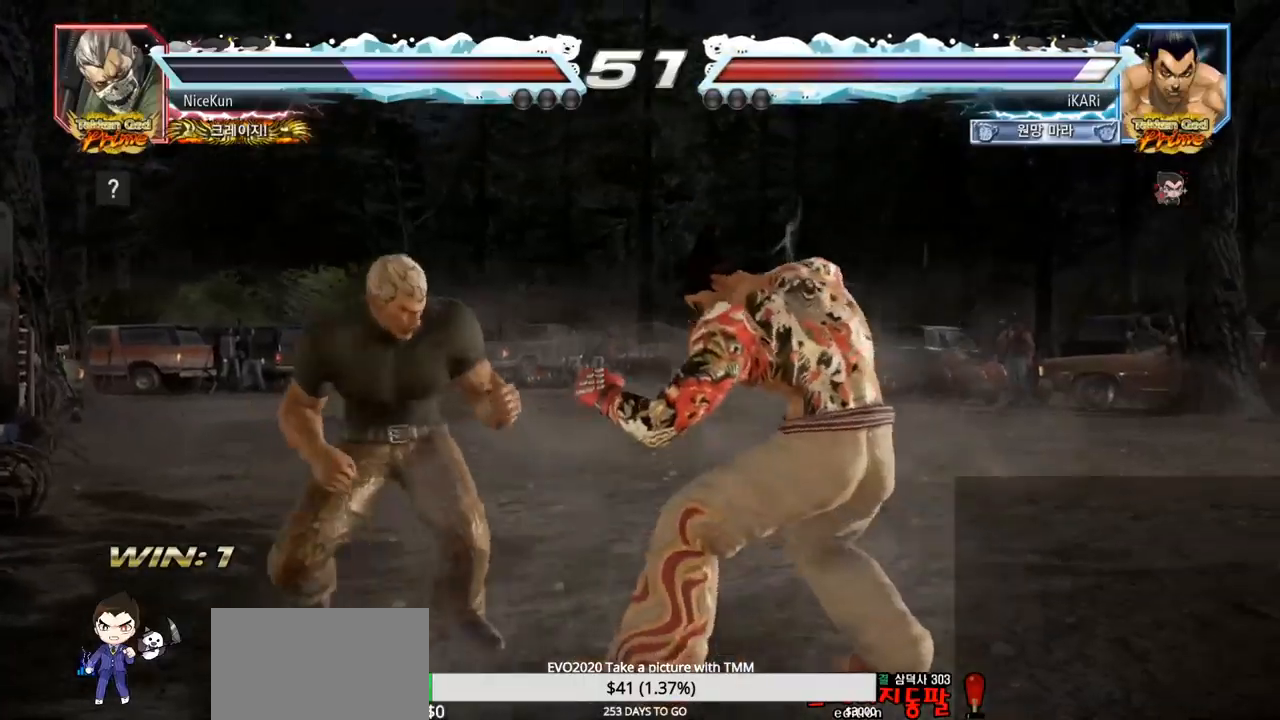
{"buttons": [], "left_stick": "center", "events": [[117, "left_stick", "up"], [300, "left_stick", "center"]]}
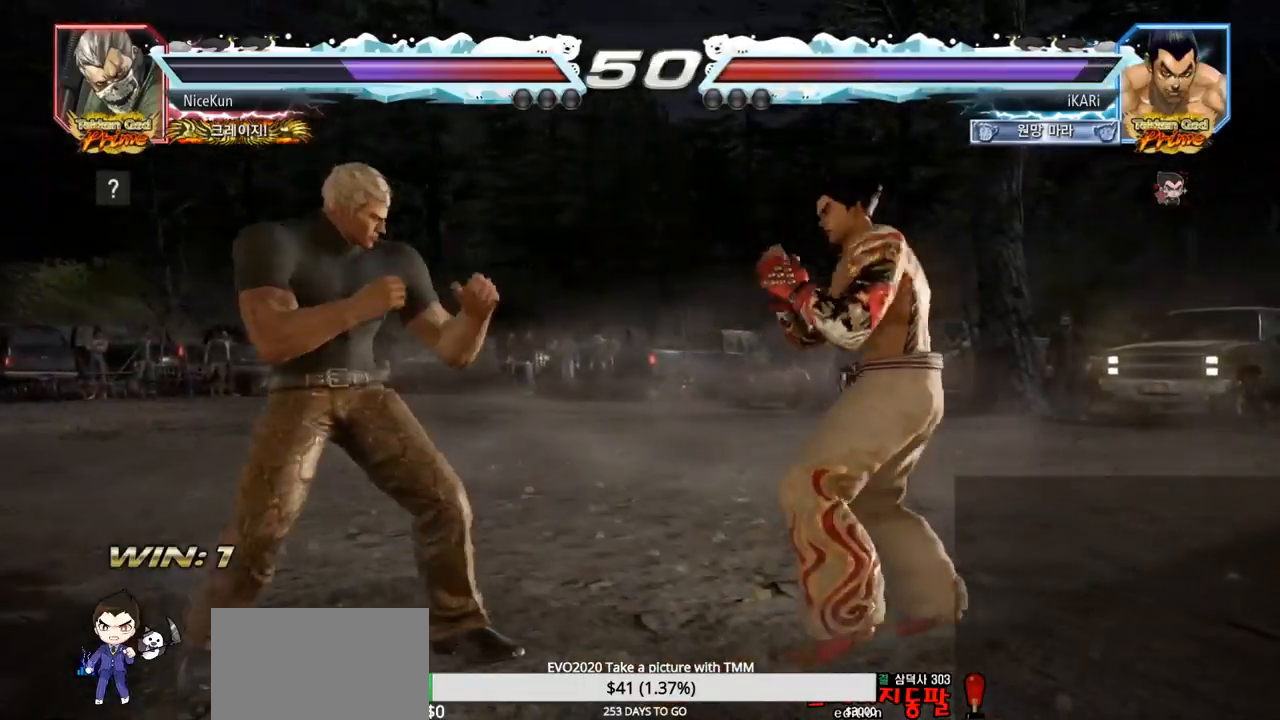
{"buttons": ["CIRCLE"], "left_stick": "left", "events": [[133, "left_stick", "down"], [217, "left_stick", "center"], [267, "left_stick", "left"], [450, "CIRCLE", "down"]]}
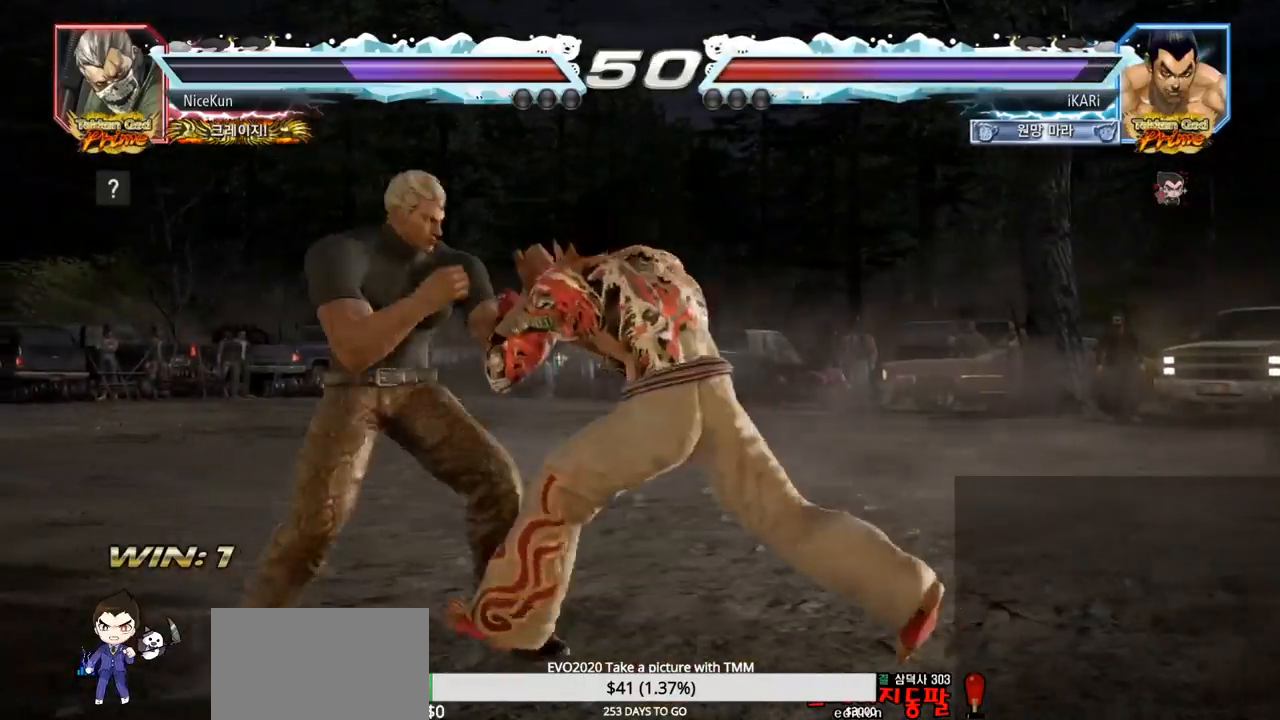
{"buttons": [], "left_stick": "center", "events": [[17, "CIRCLE", "up"], [50, "TRIANGLE", "down"], [117, "TRIANGLE", "up"], [167, "left_stick", "center"]]}
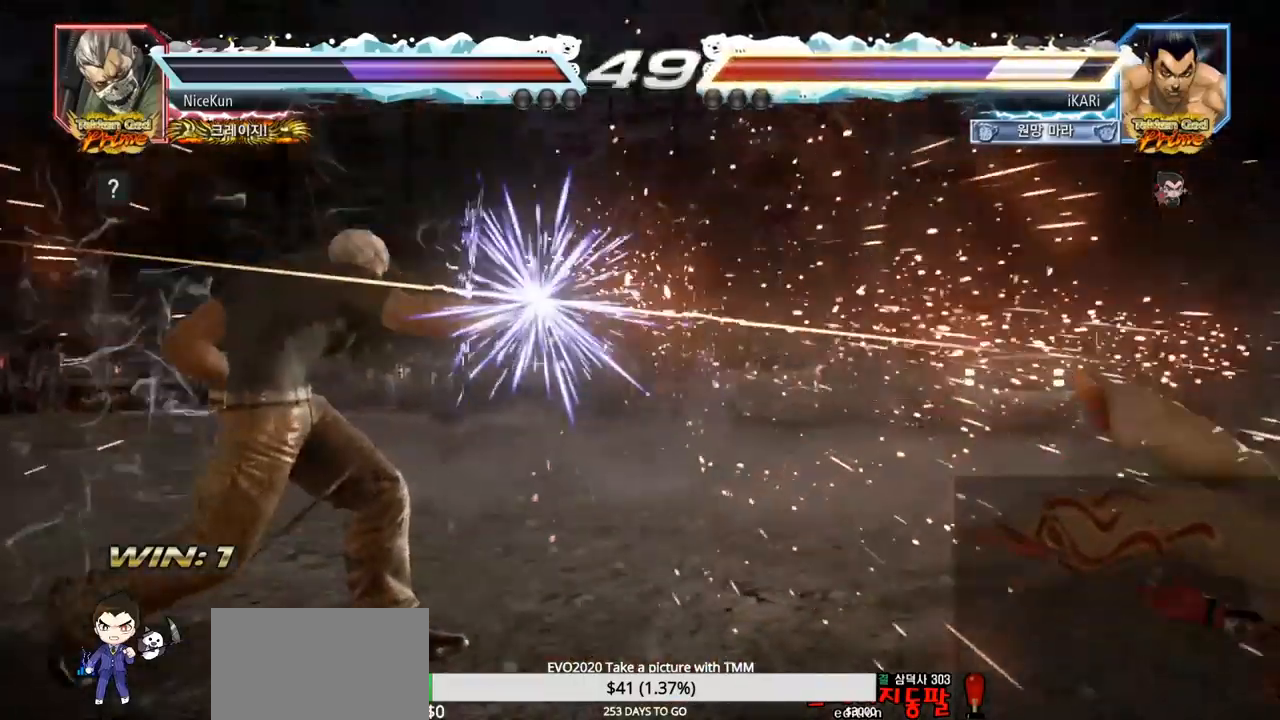
{"buttons": [], "left_stick": "center", "events": [[50, "left_stick", "right"], [450, "left_stick", "center"]]}
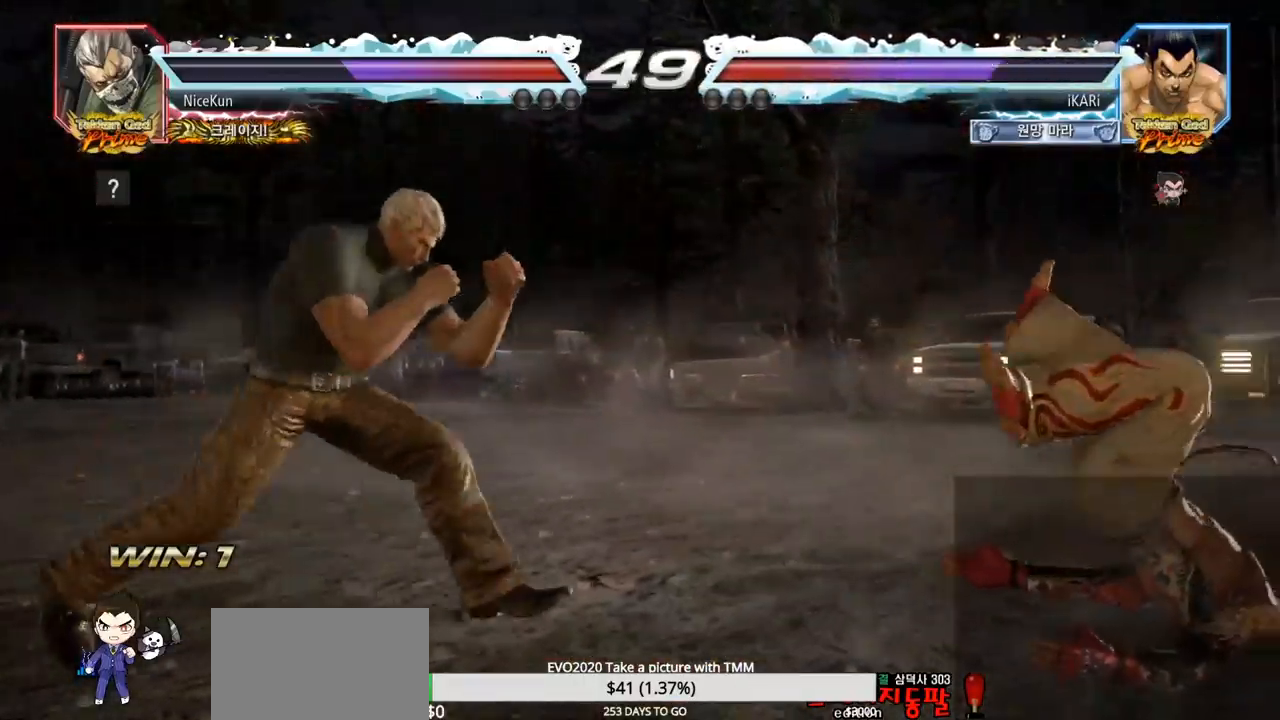
{"buttons": ["CIRCLE"], "left_stick": "center", "events": [[117, "CIRCLE", "down"], [317, "CROSS", "down"], [367, "CROSS", "up"], [417, "CROSS", "down"], [483, "CROSS", "up"]]}
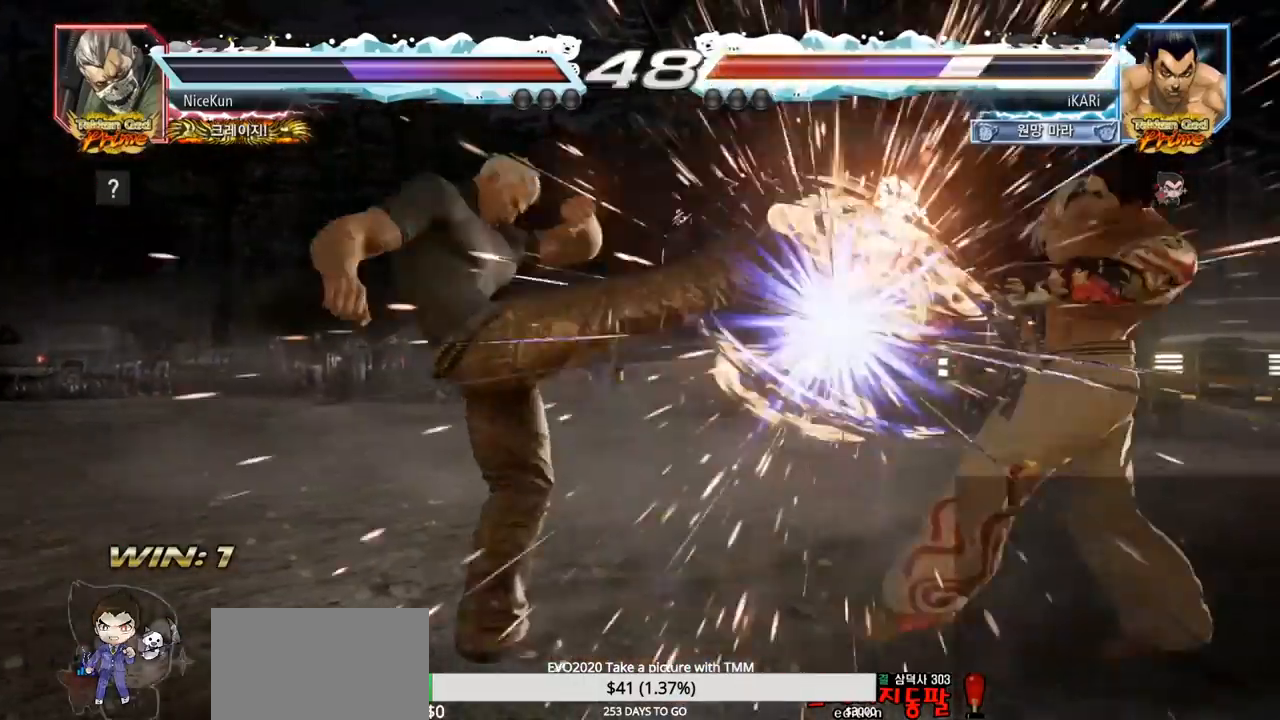
{"buttons": ["SQUARE"], "left_stick": "center", "events": [[33, "CROSS", "down"], [67, "CIRCLE", "up"], [83, "CROSS", "up"], [133, "TRIANGLE", "down"], [217, "SQUARE", "down"], [217, "TRIANGLE", "up"], [233, "SQUARE", "up"], [283, "TRIANGLE", "down"], [317, "SQUARE", "down"], [367, "TRIANGLE", "up"], [383, "SQUARE", "up"], [400, "SQUARE", "down"], [433, "TRIANGLE", "down"], [467, "SQUARE", "up"], [467, "TRIANGLE", "up"], [483, "TRIANGLE", "down"], [500, "SQUARE", "down"], [500, "TRIANGLE", "up"]]}
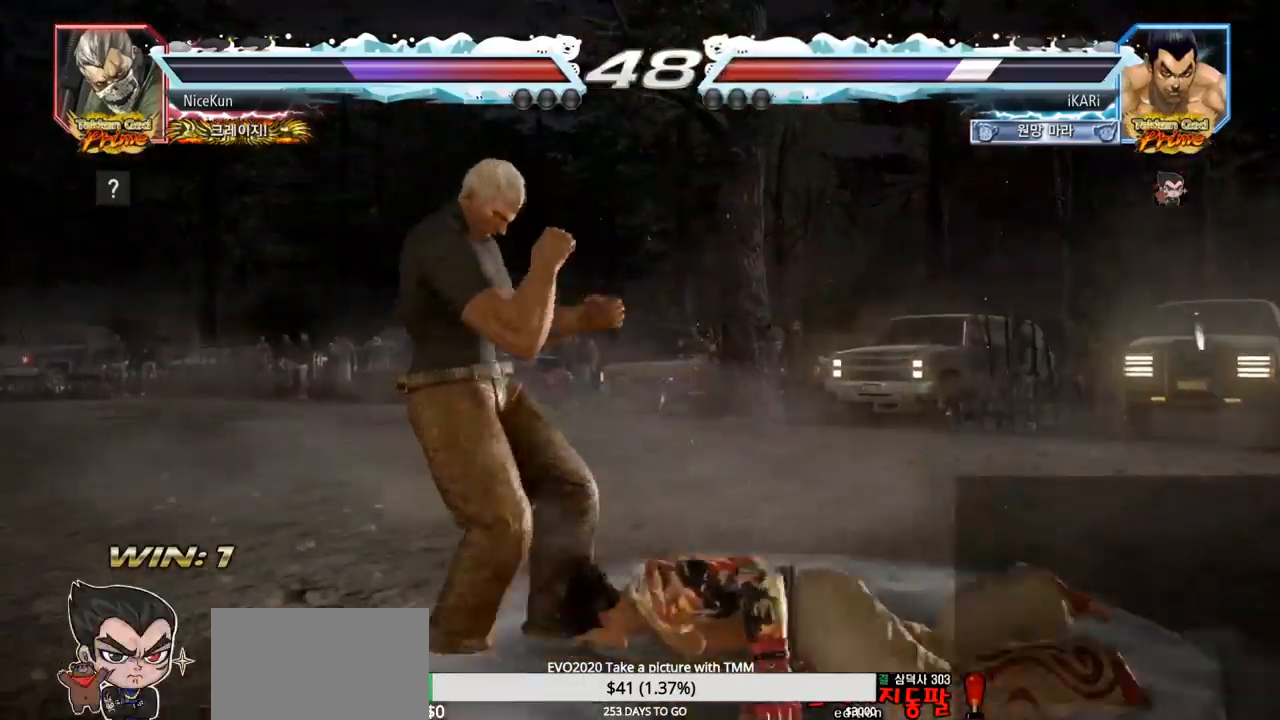
{"buttons": [], "left_stick": "center", "events": [[67, "TRIANGLE", "down"], [83, "SQUARE", "up"], [167, "TRIANGLE", "up"]]}
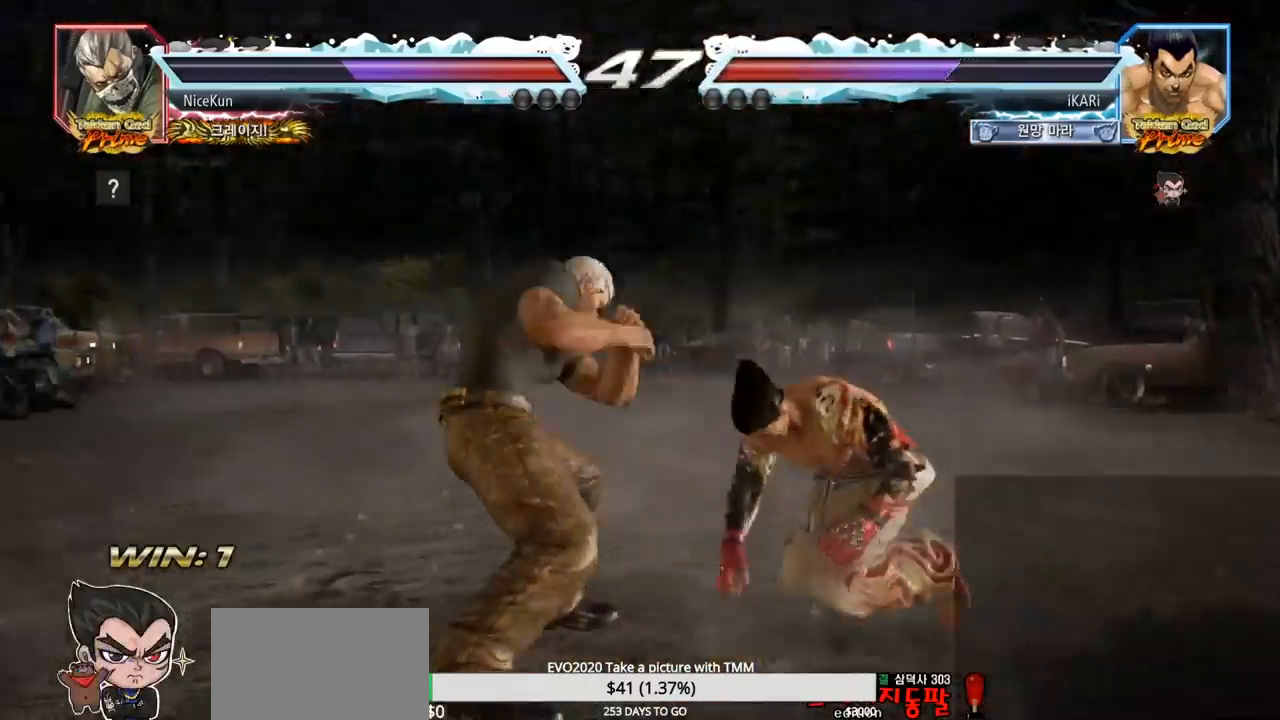
{"buttons": [], "left_stick": "center", "events": [[83, "left_stick", "right"], [133, "left_stick", "center"], [217, "left_stick", "right"], [500, "left_stick", "center"]]}
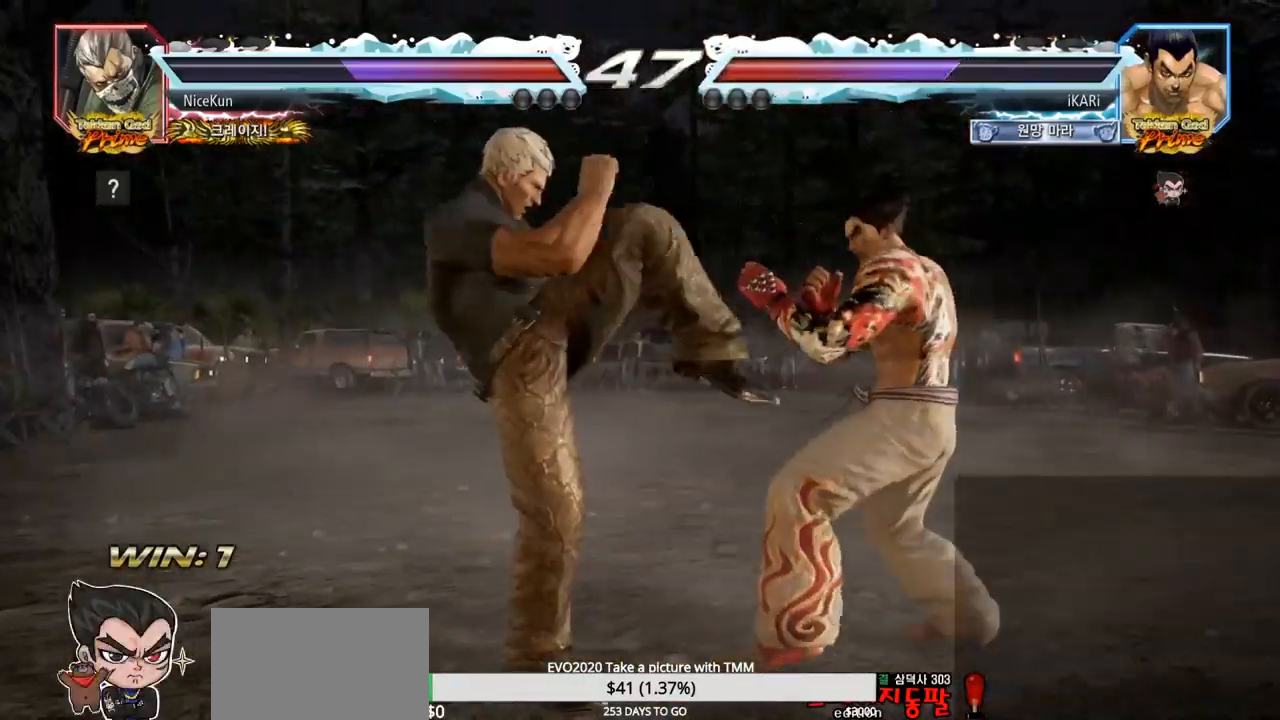
{"buttons": [], "left_stick": "down-right", "events": [[117, "left_stick", "up"], [183, "left_stick", "center"], [350, "left_stick", "down-right"], [367, "TRIANGLE", "down"], [400, "TRIANGLE", "up"], [433, "TRIANGLE", "down"], [500, "TRIANGLE", "up"]]}
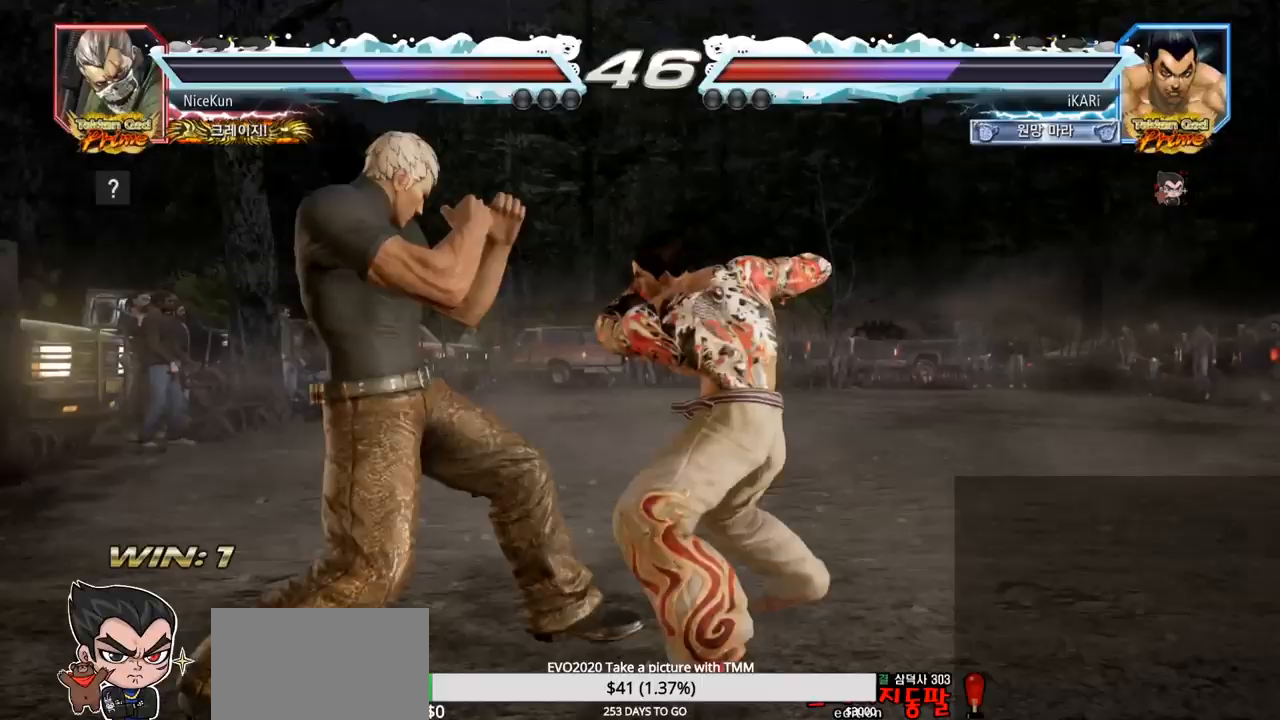
{"buttons": [], "left_stick": "center", "events": [[50, "left_stick", "center"]]}
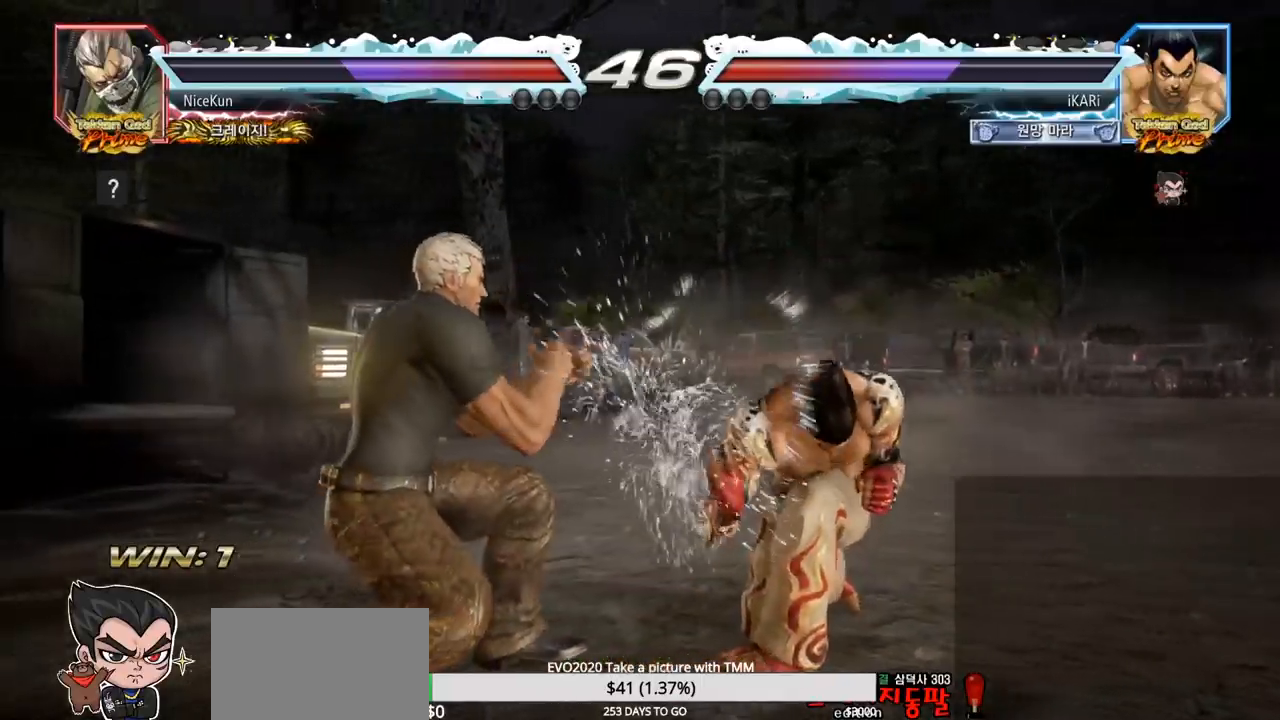
{"buttons": [], "left_stick": "right", "events": [[200, "left_stick", "right"], [250, "left_stick", "center"], [317, "left_stick", "right"]]}
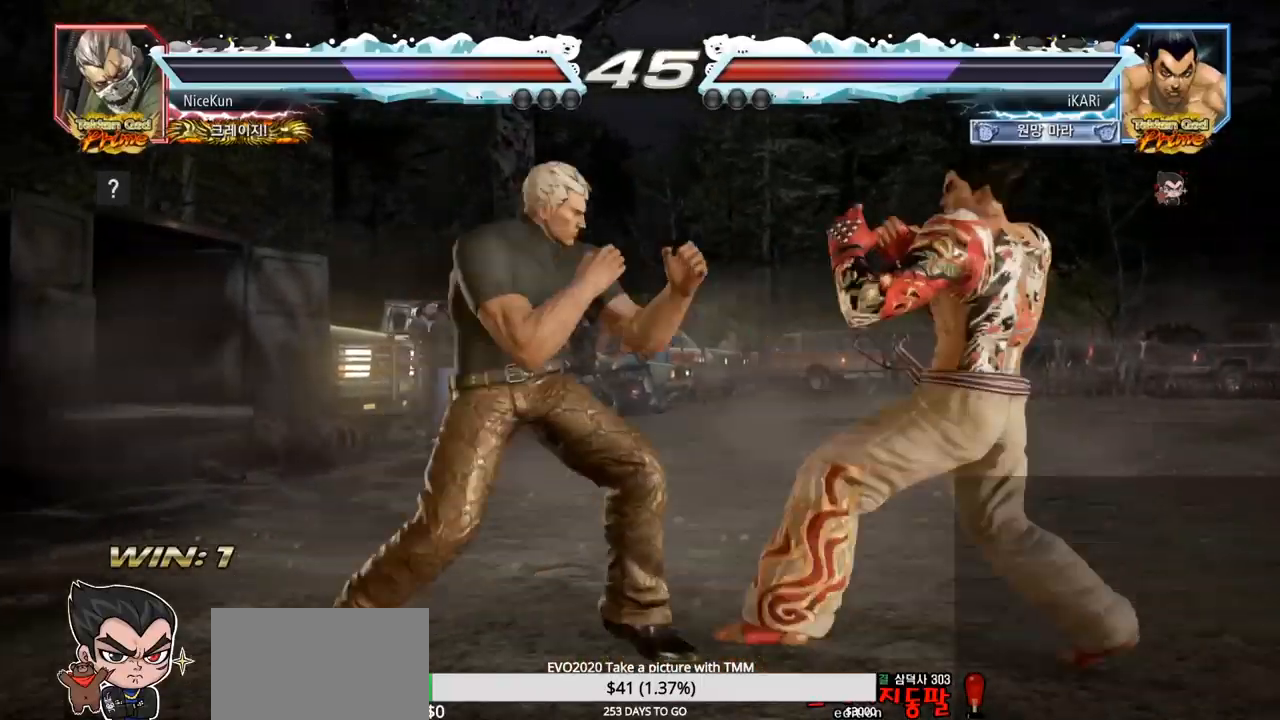
{"buttons": ["TRIANGLE"], "left_stick": "center", "events": [[217, "left_stick", "center"], [350, "CIRCLE", "down"], [400, "CIRCLE", "up"], [467, "TRIANGLE", "down"]]}
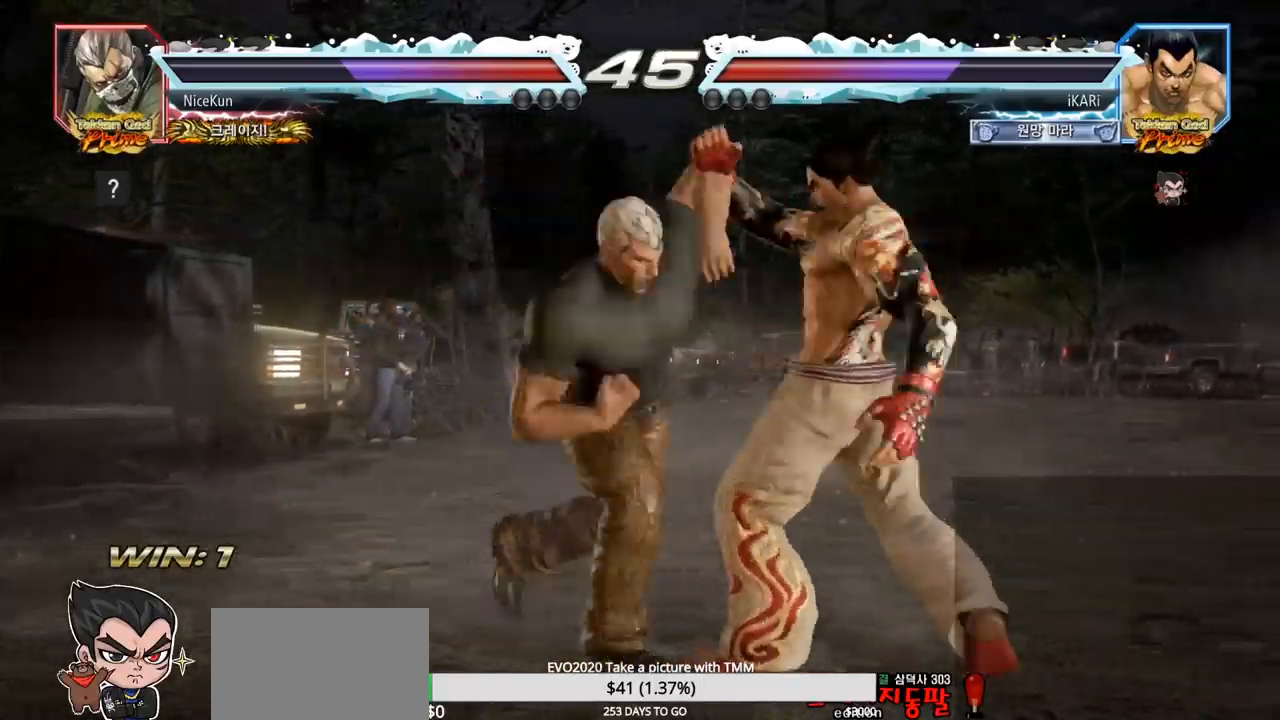
{"buttons": [], "left_stick": "center", "events": [[17, "TRIANGLE", "up"]]}
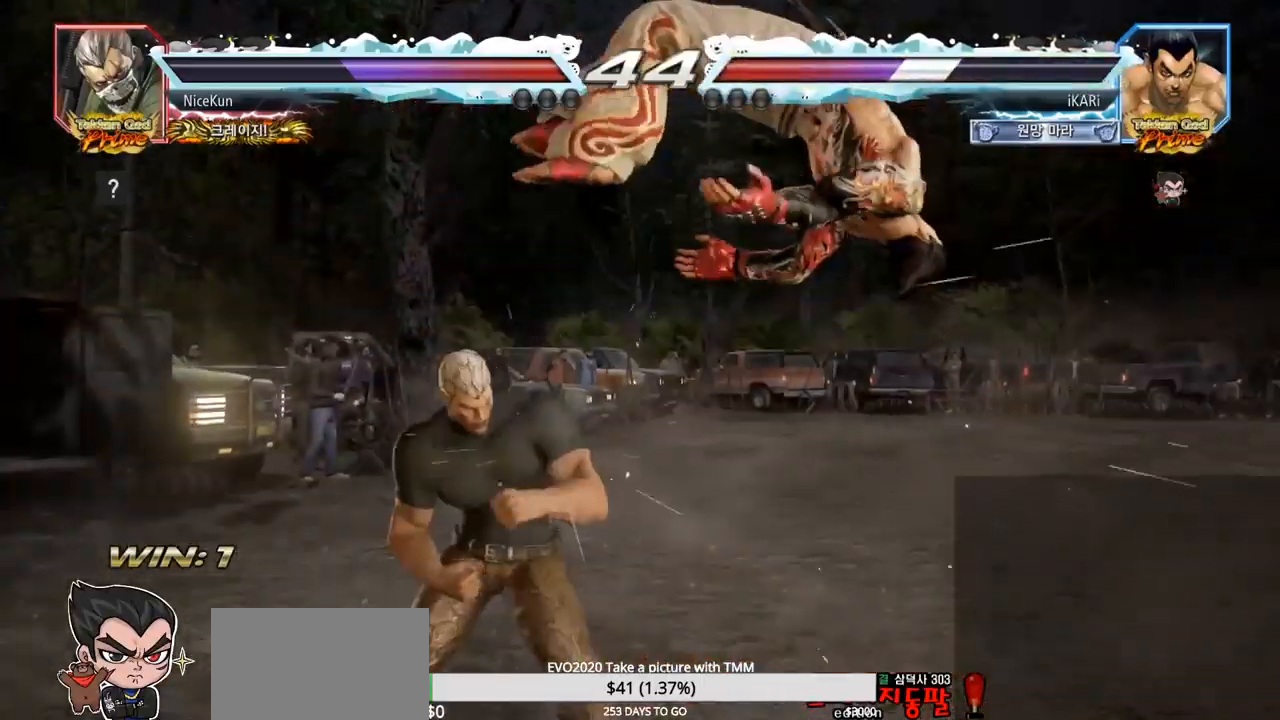
{"buttons": [], "left_stick": "center", "events": []}
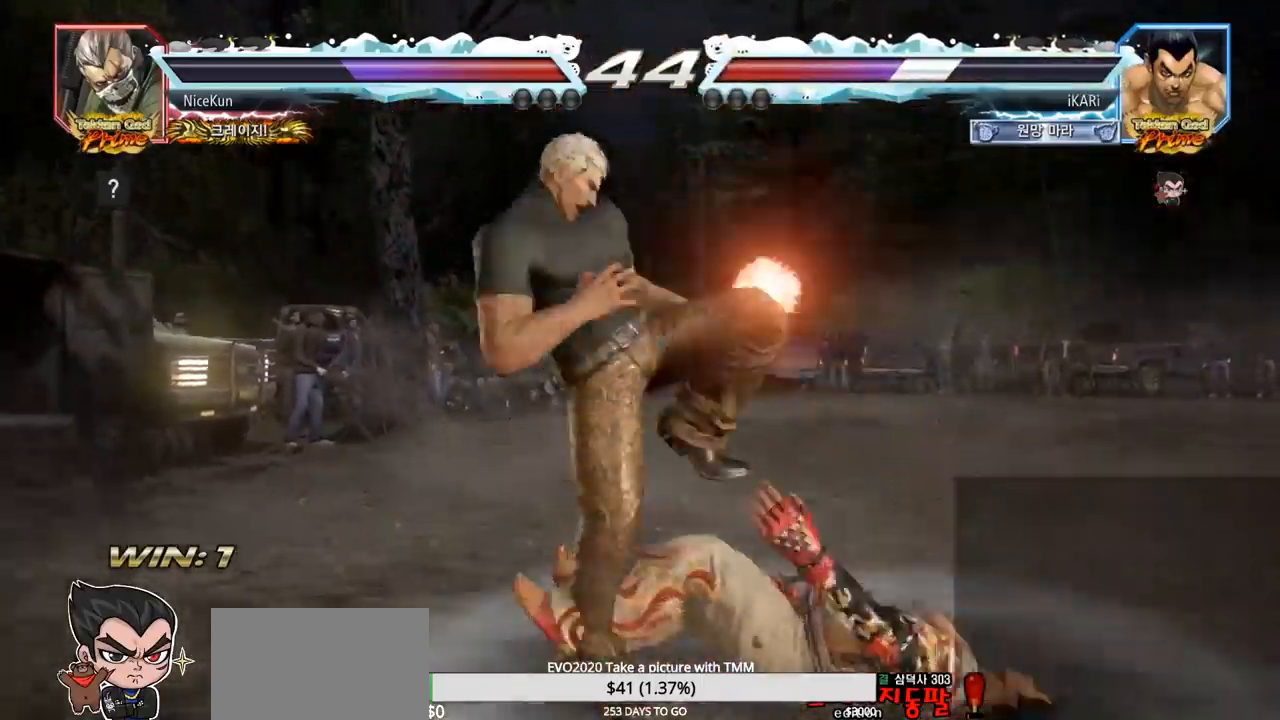
{"buttons": [], "left_stick": "center", "events": []}
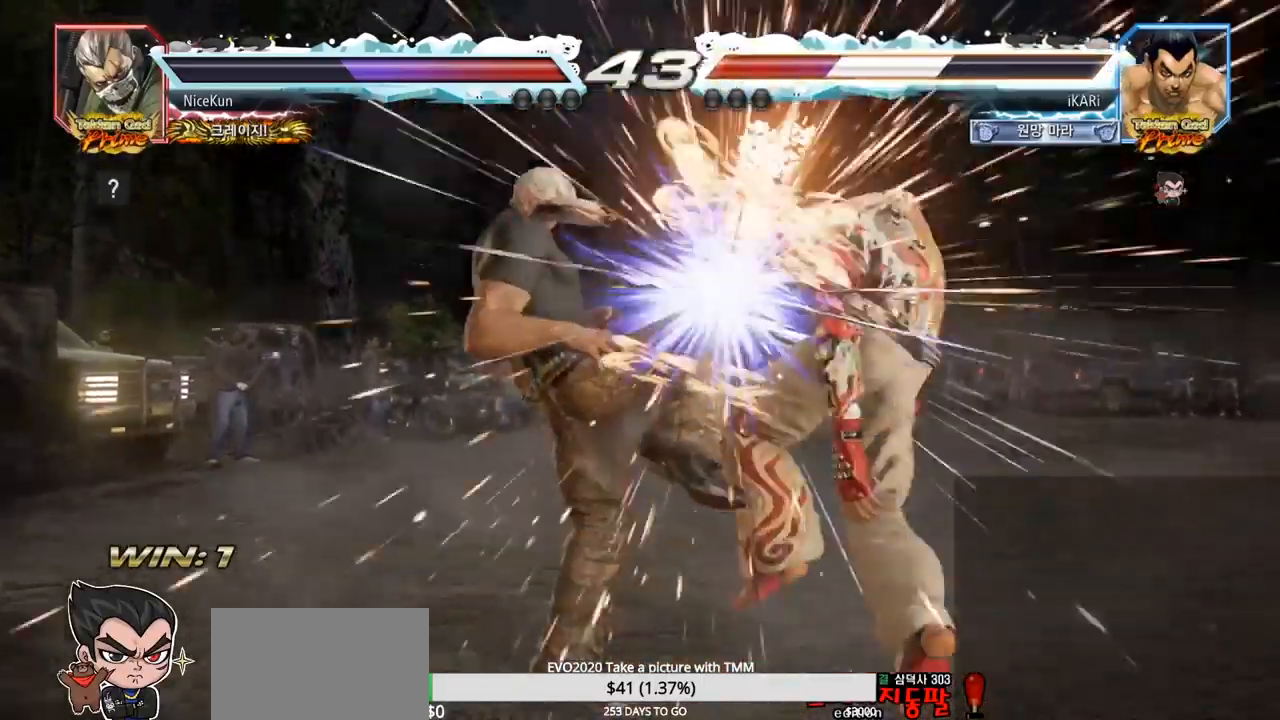
{"buttons": [], "left_stick": "center", "events": [[400, "TRIANGLE", "down"], [417, "SQUARE", "down"], [433, "SQUARE", "up"], [433, "TRIANGLE", "up"]]}
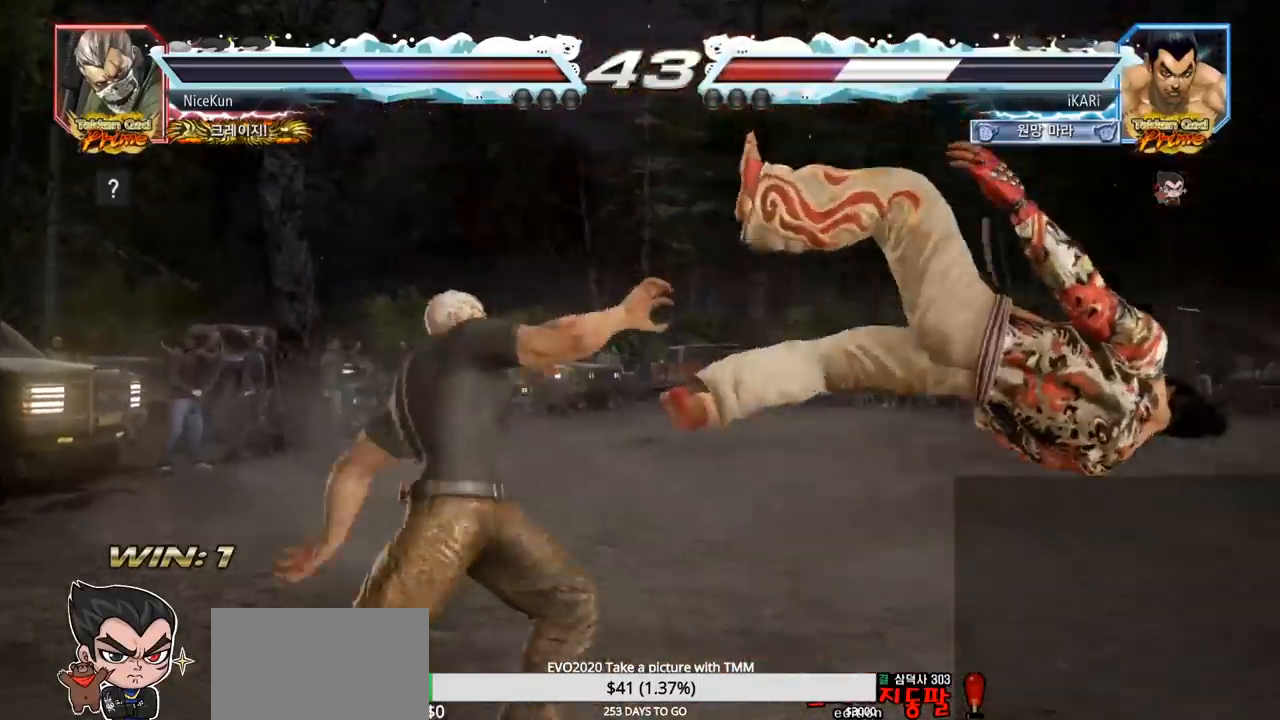
{"buttons": [], "left_stick": "center", "events": [[17, "SQUARE", "down"], [233, "TRIANGLE", "down"], [367, "SQUARE", "up"], [367, "TRIANGLE", "up"], [433, "SQUARE", "down"], [450, "TRIANGLE", "down"], [483, "TRIANGLE", "up"], [500, "SQUARE", "up"]]}
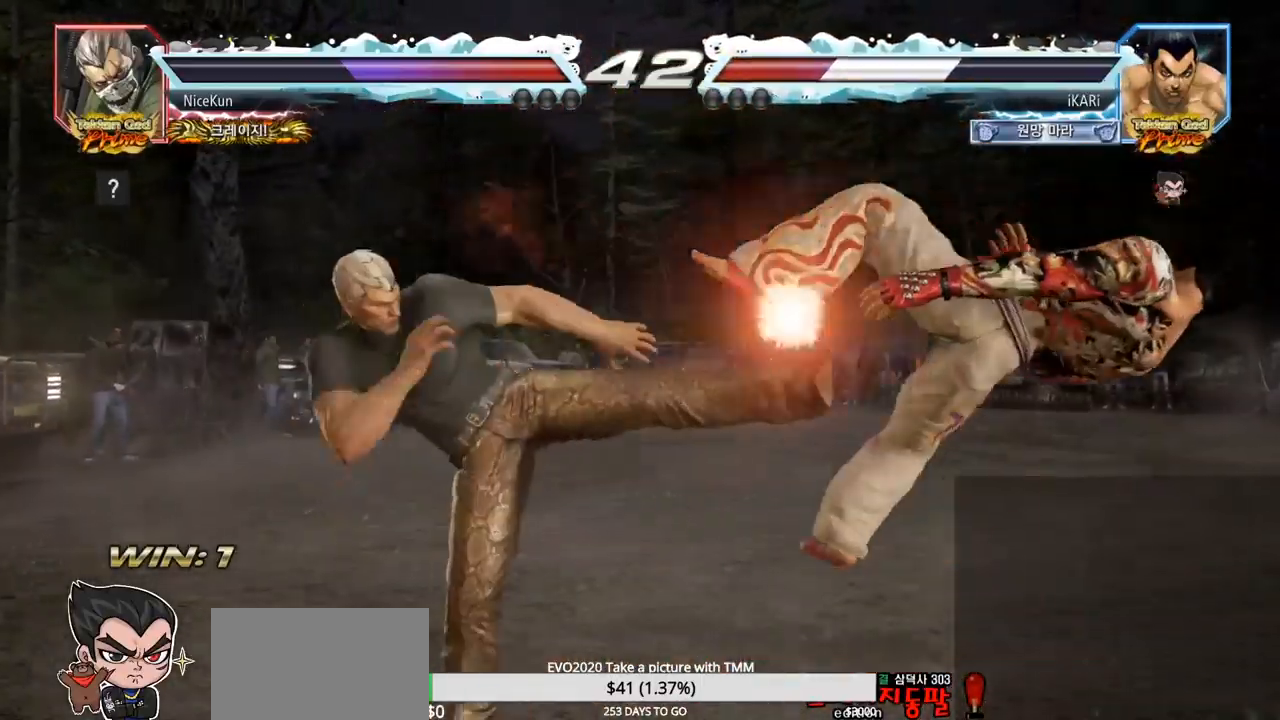
{"buttons": ["SQUARE"], "left_stick": "center", "events": [[33, "SQUARE", "down"], [50, "TRIANGLE", "down"], [133, "SQUARE", "up"], [167, "SQUARE", "down"], [167, "TRIANGLE", "up"], [233, "TRIANGLE", "down"], [250, "SQUARE", "up"], [300, "SQUARE", "down"], [350, "TRIANGLE", "up"], [367, "SQUARE", "up"], [383, "SQUARE", "down"], [417, "TRIANGLE", "down"], [500, "TRIANGLE", "up"]]}